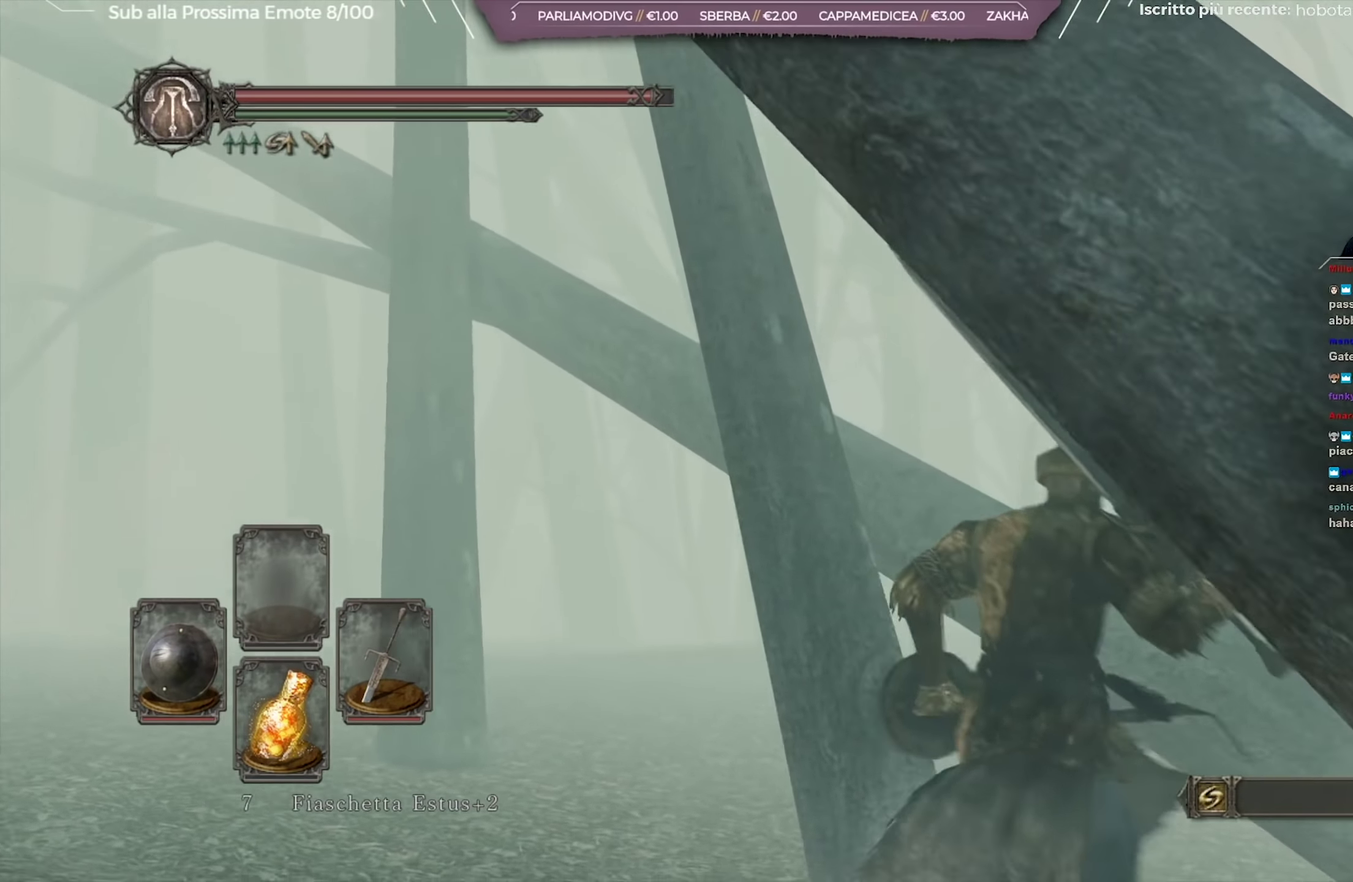
Gameplay with a controller (Xbox layout); each line is a JSON object with the inputs held at the frame after it (dt_ms = milliseconds from this image to that frame). "button_events" lists button changes between this image and that frame as [ms after this image, input, new state], when the widget could be followed in between (sticks are given only as held states). Not read: L1 R1.
{"dt_ms": 350, "buttons": [], "left_stick": "up-right", "right_stick": "left", "button_events": [[317, "B", "up"]]}
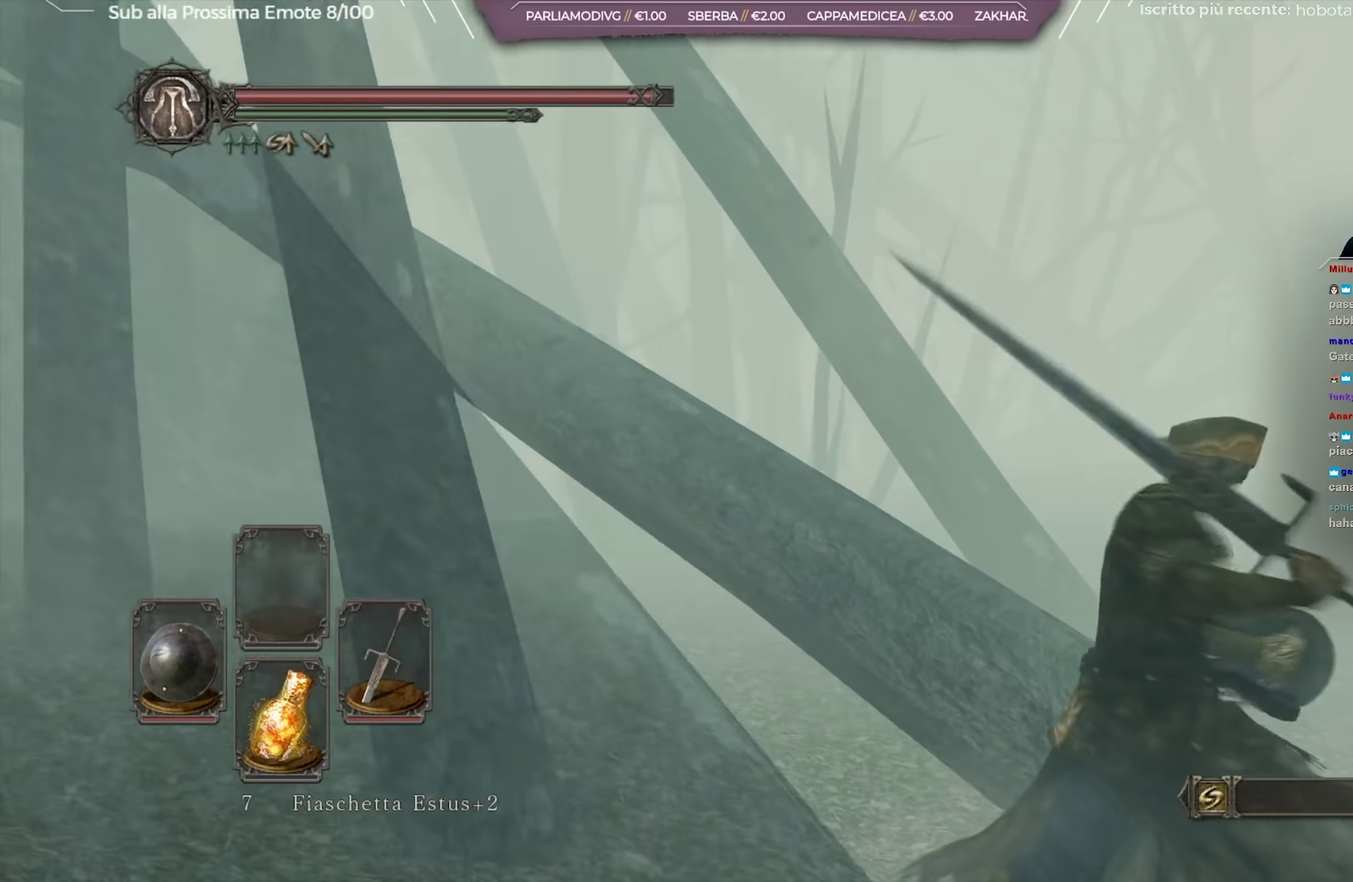
{"dt_ms": 501, "buttons": [], "left_stick": "up-right", "right_stick": "left", "button_events": []}
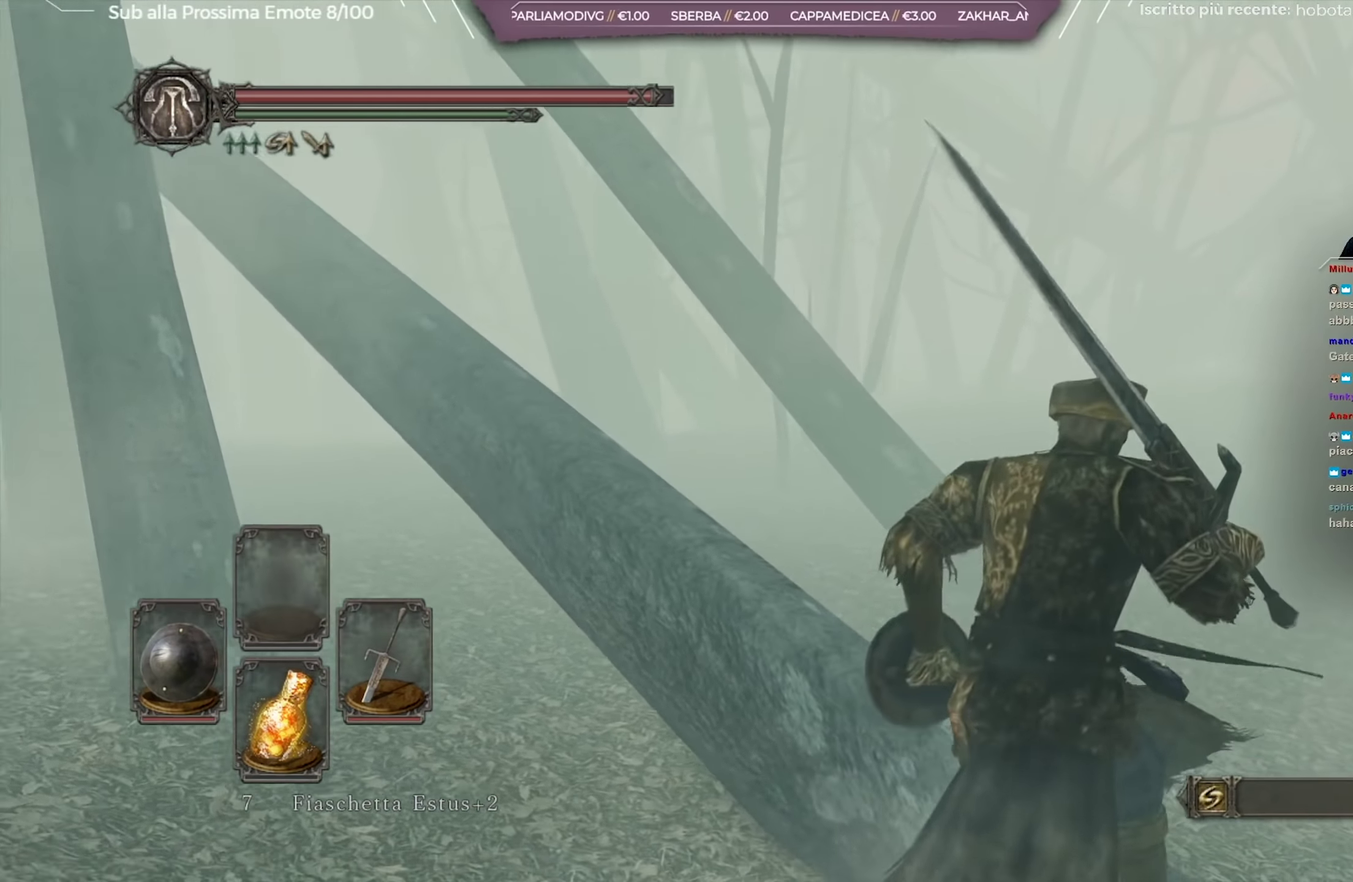
{"dt_ms": 650, "buttons": ["B"], "left_stick": "up-right", "right_stick": "center", "button_events": [[150, "B", "down"]]}
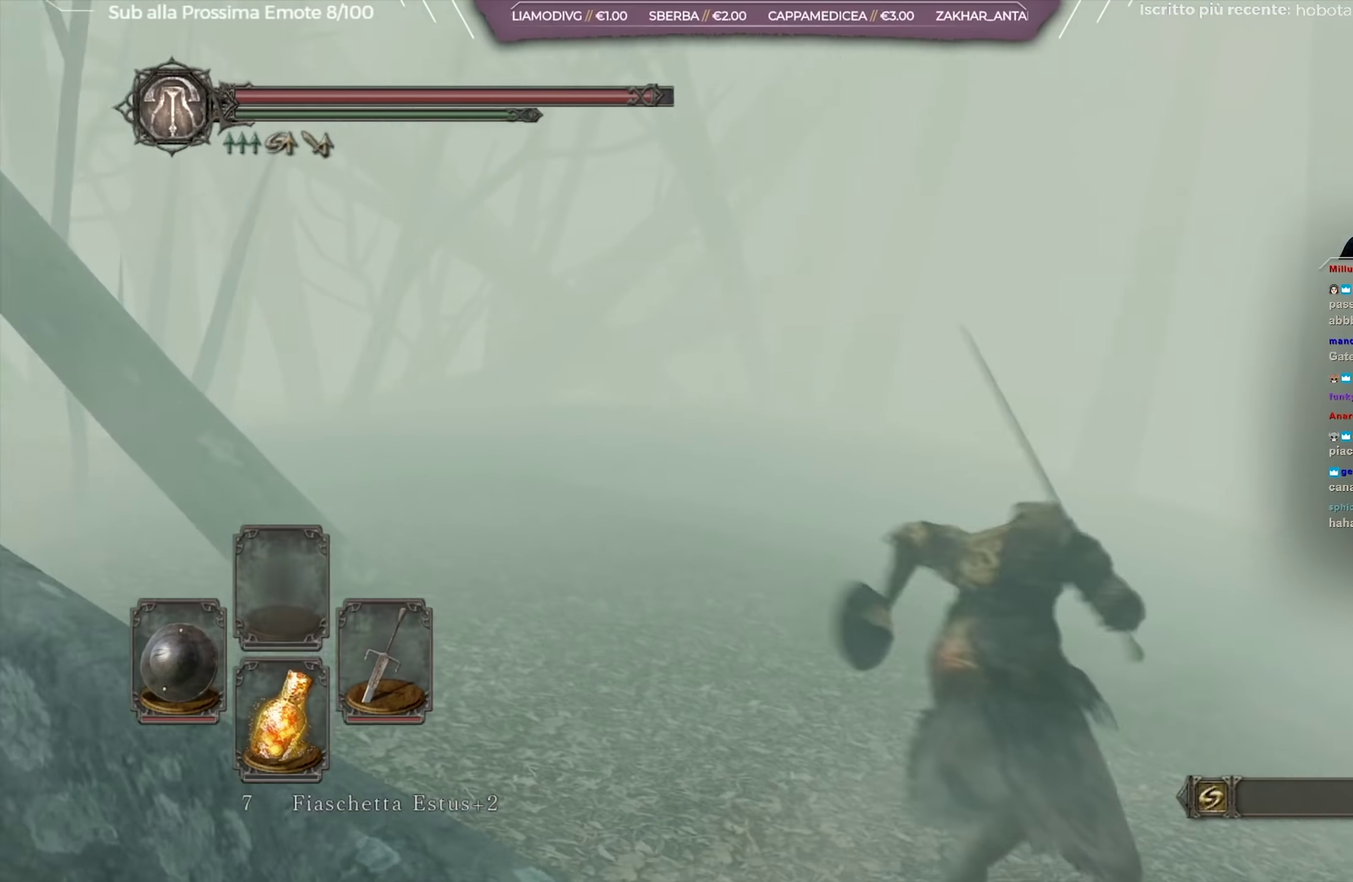
{"dt_ms": 351, "buttons": ["B"], "left_stick": "up", "right_stick": "center", "button_events": []}